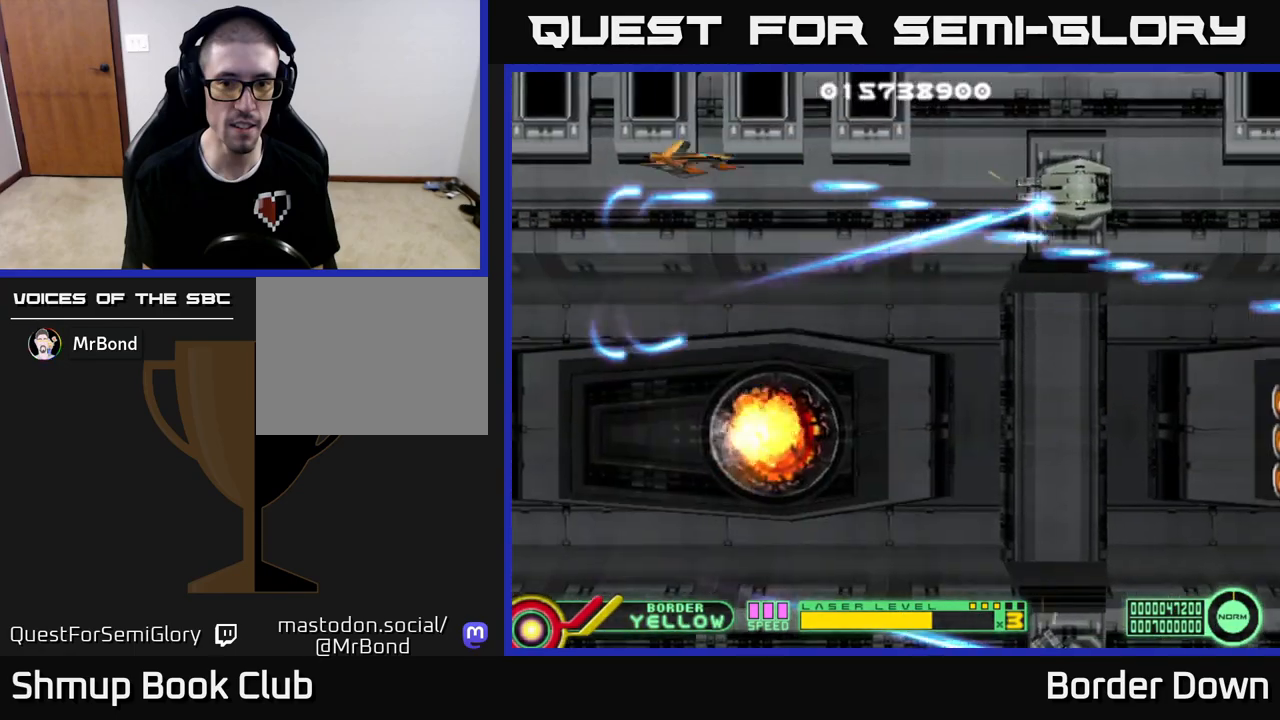
Gameplay with a controller (Xbox layout); each line is a JSON object with the inputs held at the frame after it. "events" lists button and stick changes between this image and that frame as [ms after this image, input, new state], when the widget could be followed in between.
{"buttons": ["A"], "left_stick": "center", "right_stick": "center", "events": [[333, "DPAD_LEFT", "down"], [400, "DPAD_DOWN", "down"], [433, "DPAD_LEFT", "up"], [450, "DPAD_DOWN", "up"]]}
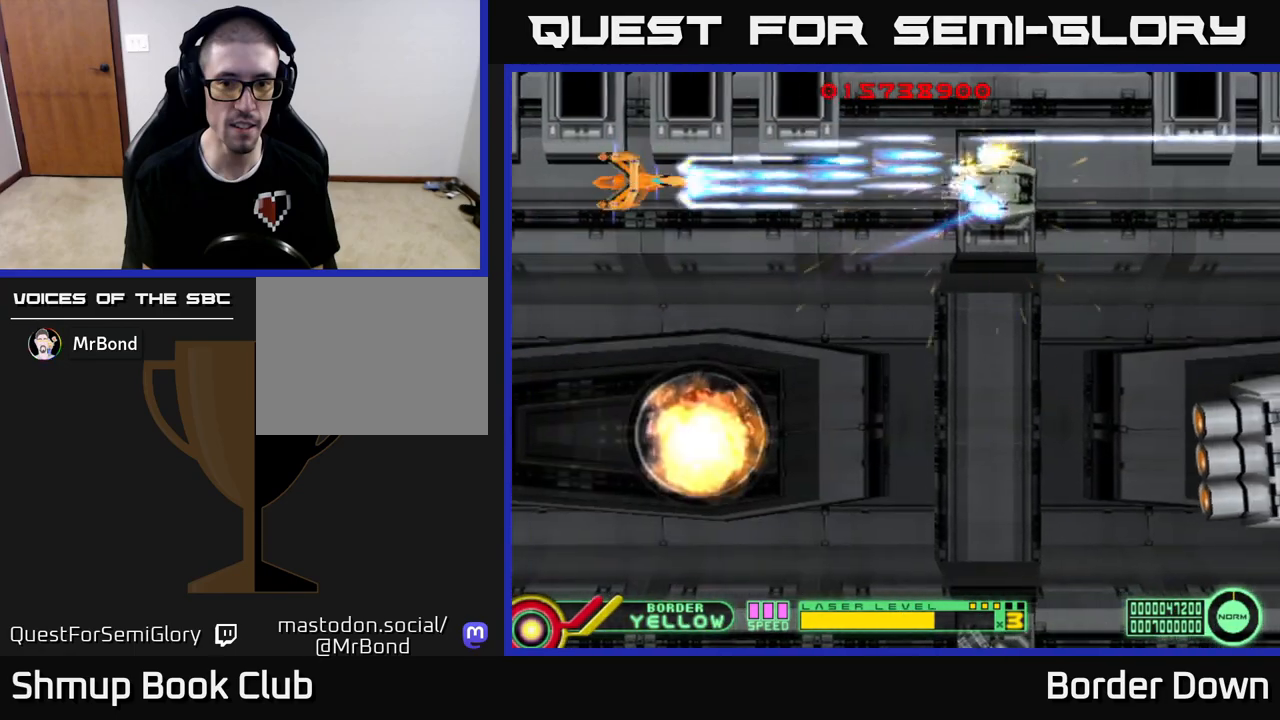
{"buttons": ["A", "DPAD_DOWN"], "left_stick": "center", "right_stick": "center", "events": [[133, "DPAD_DOWN", "down"], [200, "DPAD_RIGHT", "down"], [333, "DPAD_RIGHT", "up"]]}
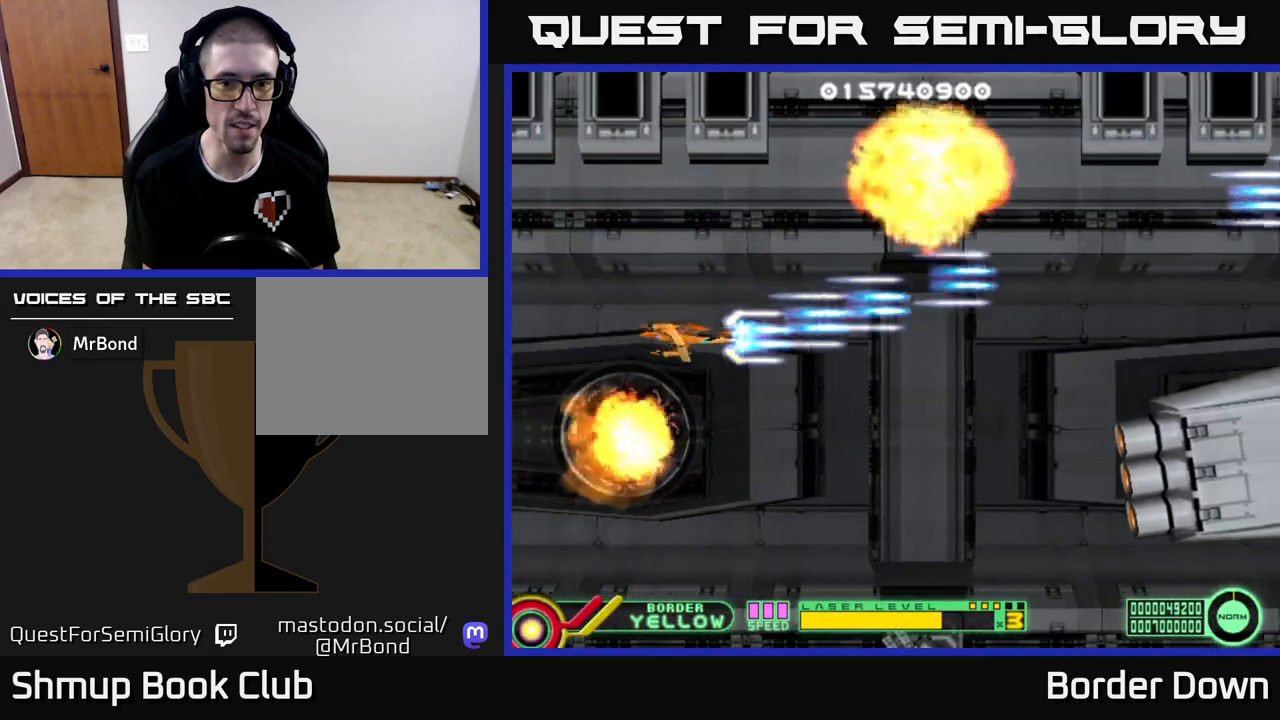
{"buttons": ["A", "DPAD_DOWN"], "left_stick": "center", "right_stick": "center", "events": [[250, "DPAD_LEFT", "down"], [483, "DPAD_LEFT", "up"]]}
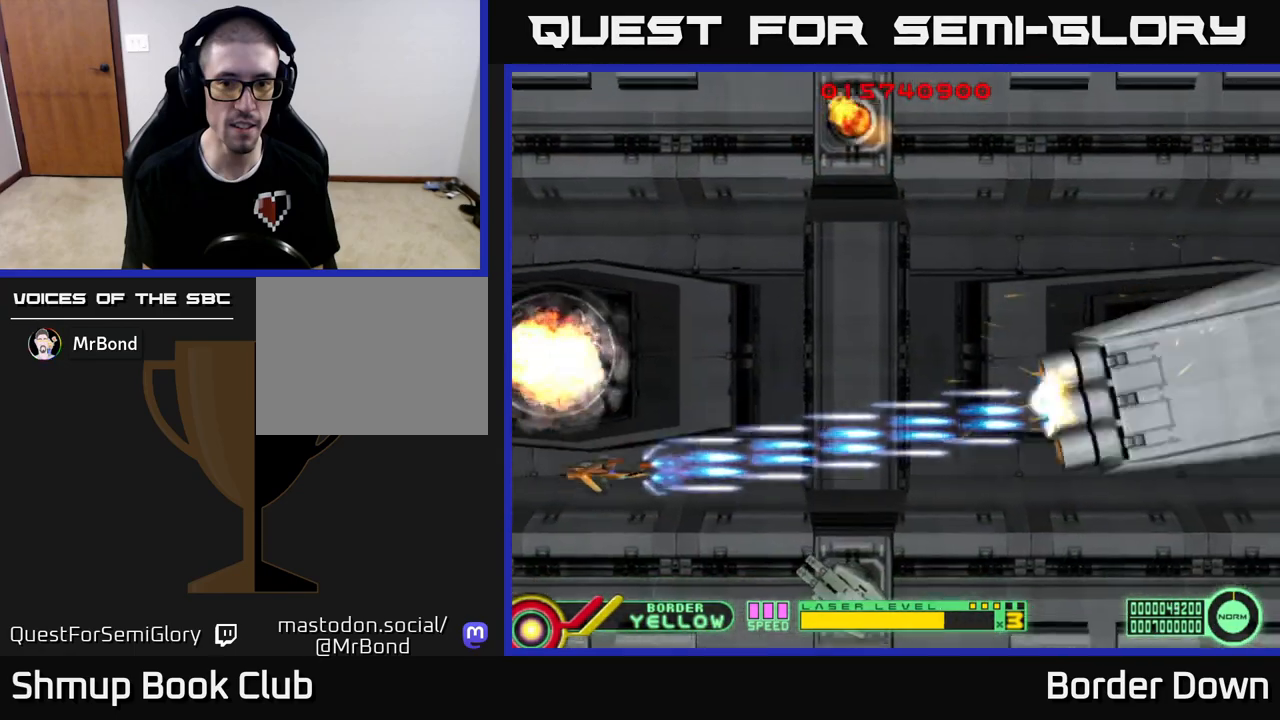
{"buttons": ["A", "DPAD_LEFT"], "left_stick": "center", "right_stick": "center", "events": [[233, "DPAD_DOWN", "up"], [483, "DPAD_LEFT", "down"]]}
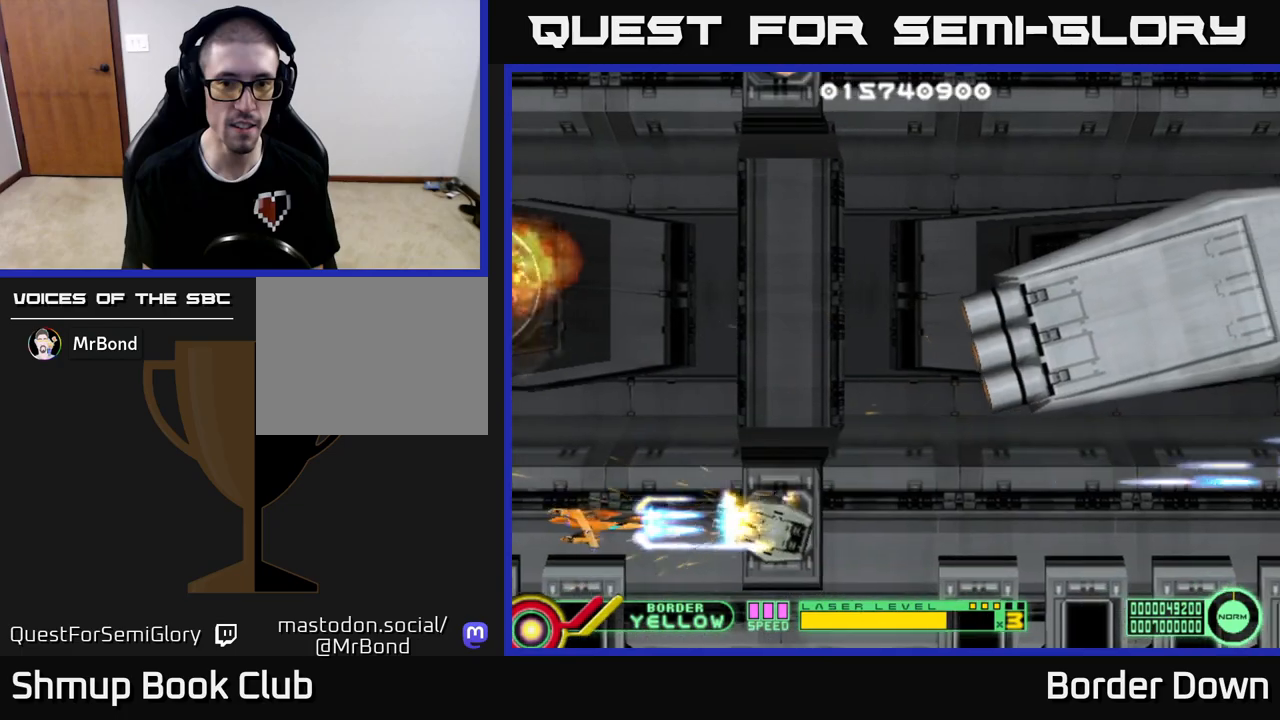
{"buttons": ["A", "DPAD_LEFT"], "left_stick": "center", "right_stick": "center", "events": [[117, "DPAD_UP", "down"], [150, "DPAD_LEFT", "up"], [183, "DPAD_RIGHT", "down"], [300, "DPAD_UP", "up"], [333, "DPAD_UP", "down"], [383, "DPAD_RIGHT", "up"], [417, "DPAD_LEFT", "down"], [500, "DPAD_UP", "up"]]}
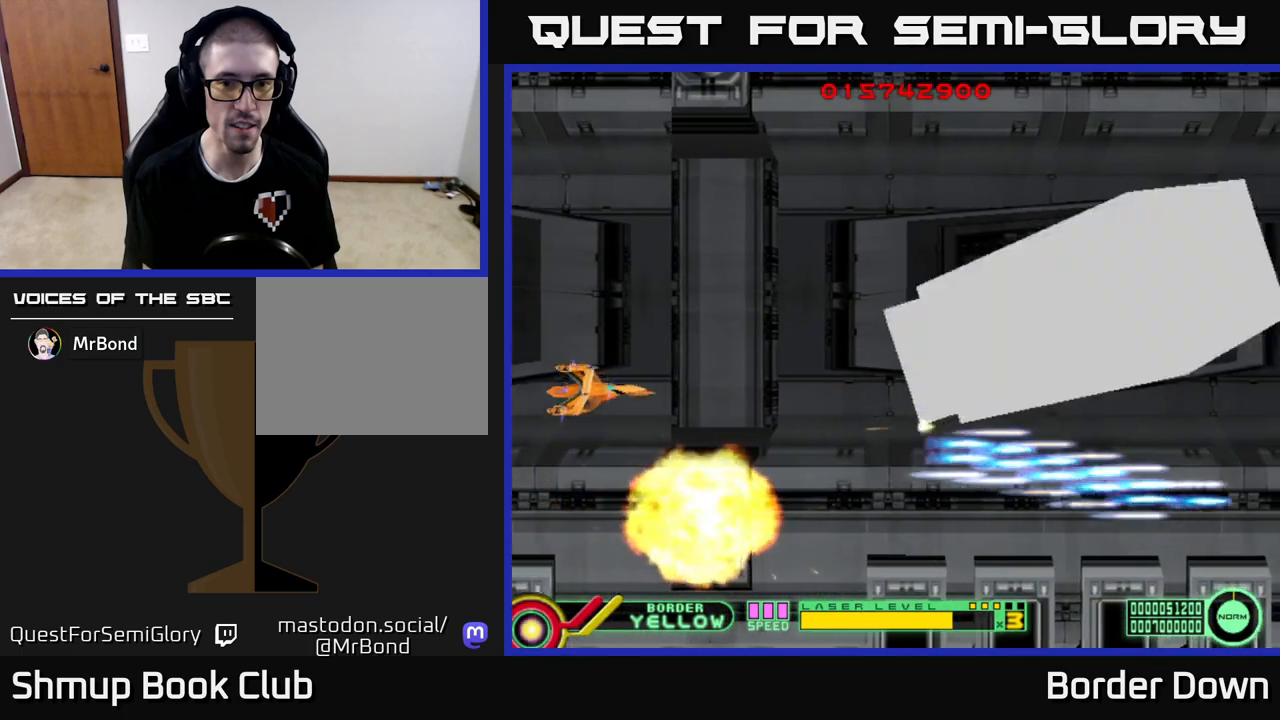
{"buttons": ["A"], "left_stick": "center", "right_stick": "center", "events": [[33, "DPAD_LEFT", "up"], [33, "DPAD_UP", "down"], [83, "DPAD_RIGHT", "down"], [183, "DPAD_UP", "up"], [300, "DPAD_RIGHT", "up"]]}
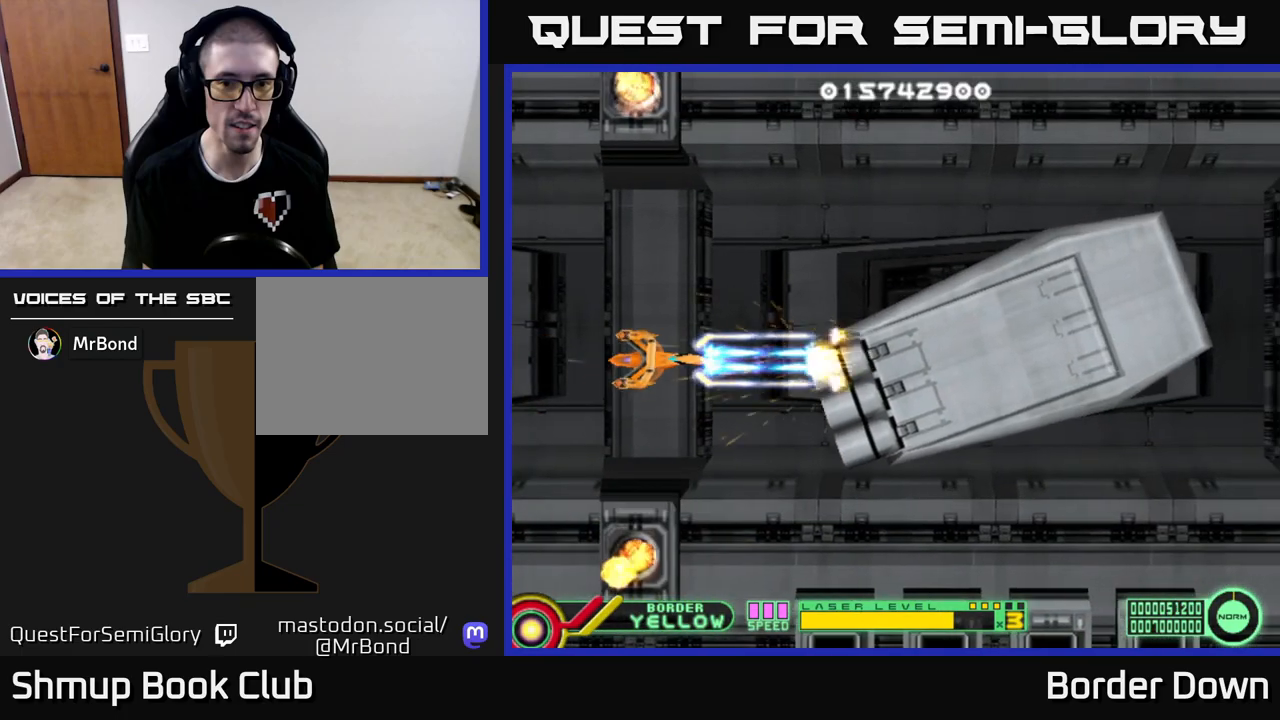
{"buttons": ["A"], "left_stick": "center", "right_stick": "center", "events": [[333, "DPAD_LEFT", "down"], [450, "DPAD_LEFT", "up"]]}
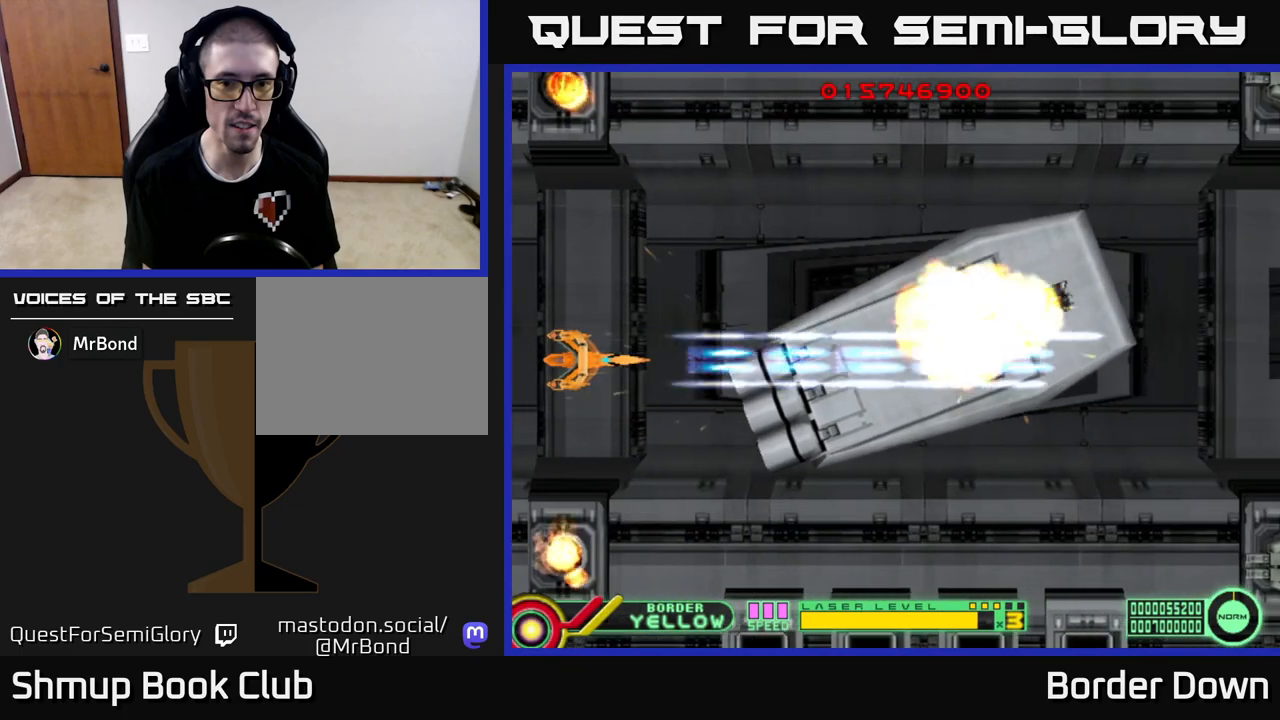
{"buttons": ["A", "DPAD_UP", "DPAD_RIGHT"], "left_stick": "center", "right_stick": "center", "events": [[233, "DPAD_UP", "down"], [300, "DPAD_RIGHT", "down"]]}
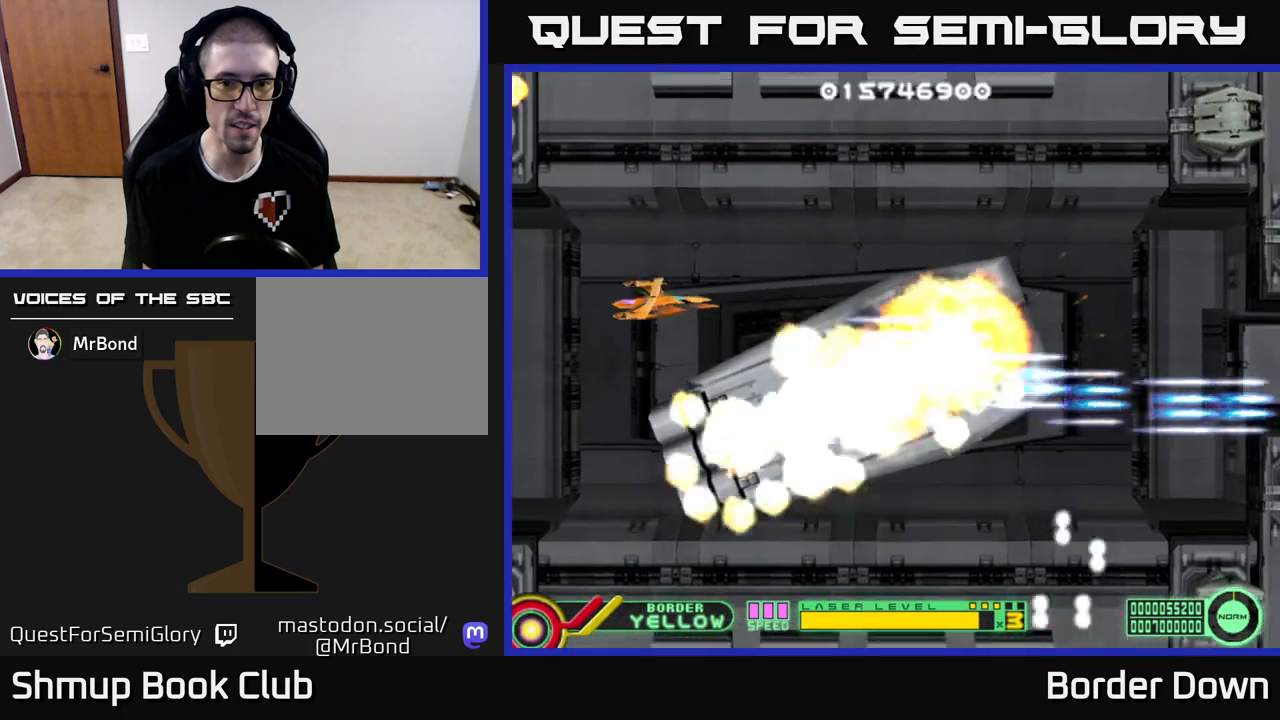
{"buttons": ["A", "DPAD_RIGHT"], "left_stick": "center", "right_stick": "center", "events": [[400, "DPAD_UP", "up"]]}
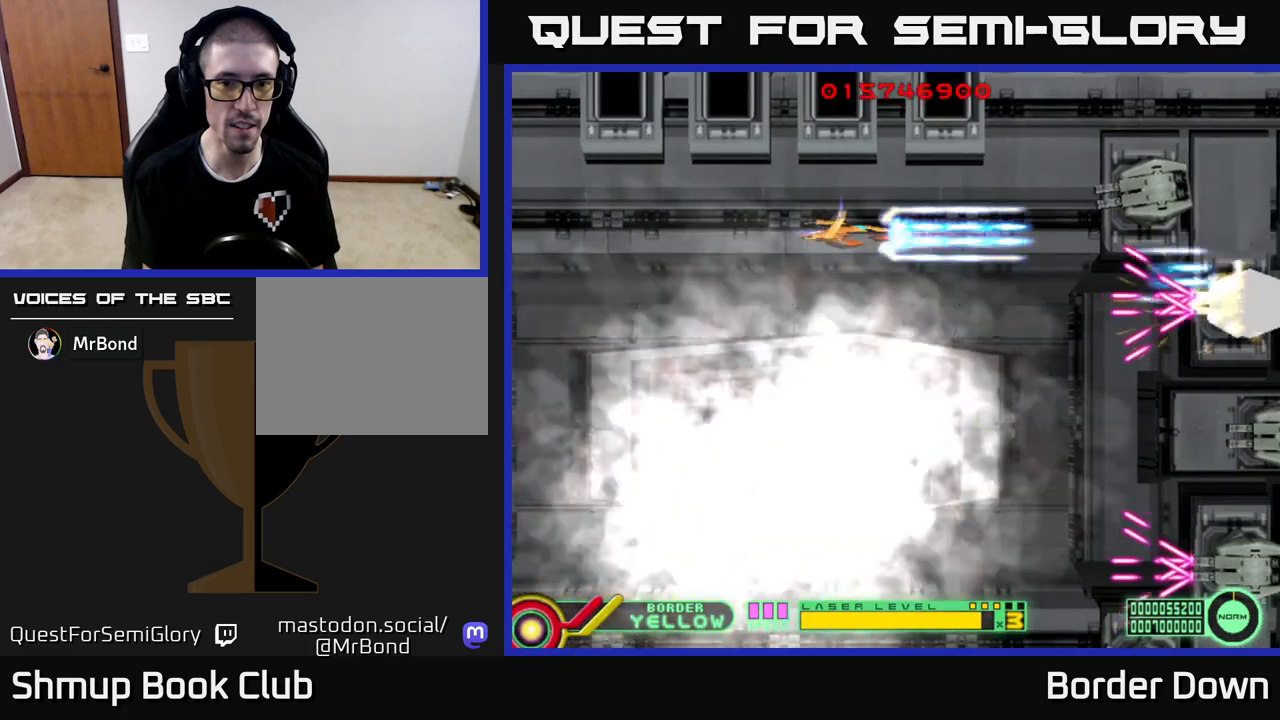
{"buttons": ["A", "DPAD_LEFT"], "left_stick": "center", "right_stick": "center", "events": [[17, "DPAD_RIGHT", "up"], [200, "DPAD_UP", "down"], [217, "DPAD_LEFT", "down"], [300, "DPAD_UP", "up"]]}
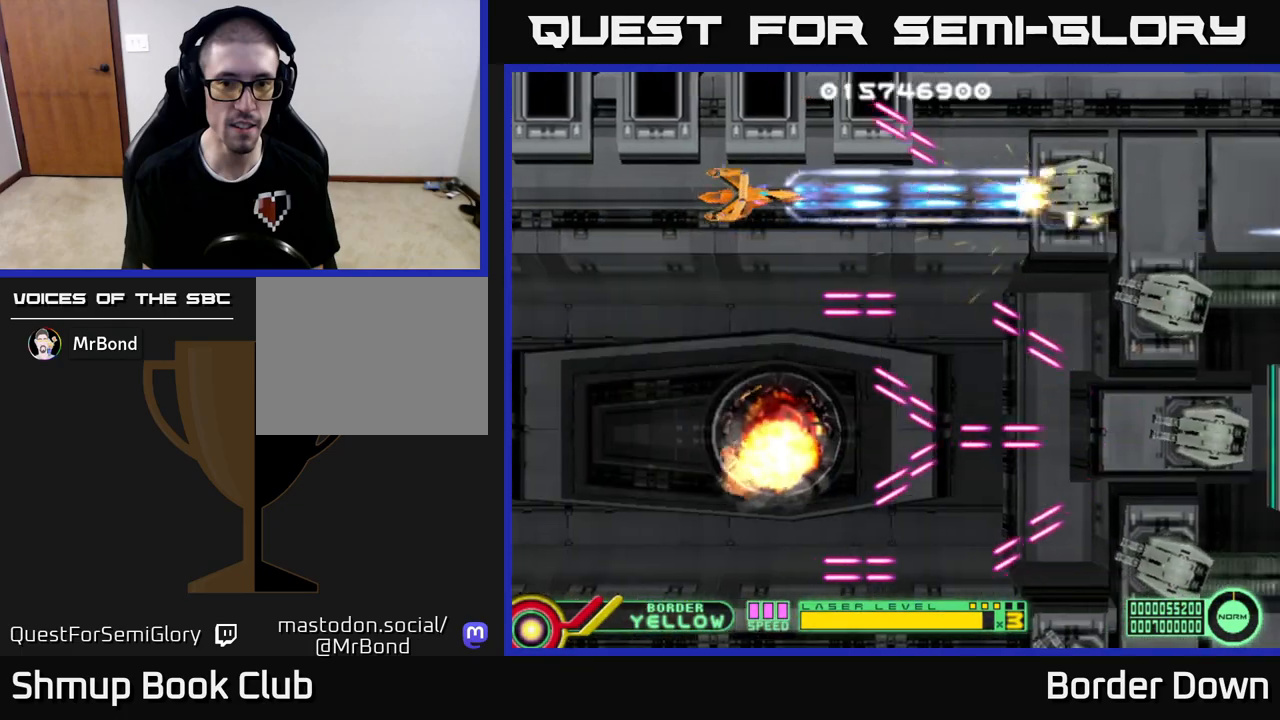
{"buttons": ["B", "DPAD_DOWN"], "left_stick": "center", "right_stick": "center", "events": [[117, "A", "up"], [133, "B", "down"], [200, "DPAD_DOWN", "down"], [267, "DPAD_LEFT", "up"]]}
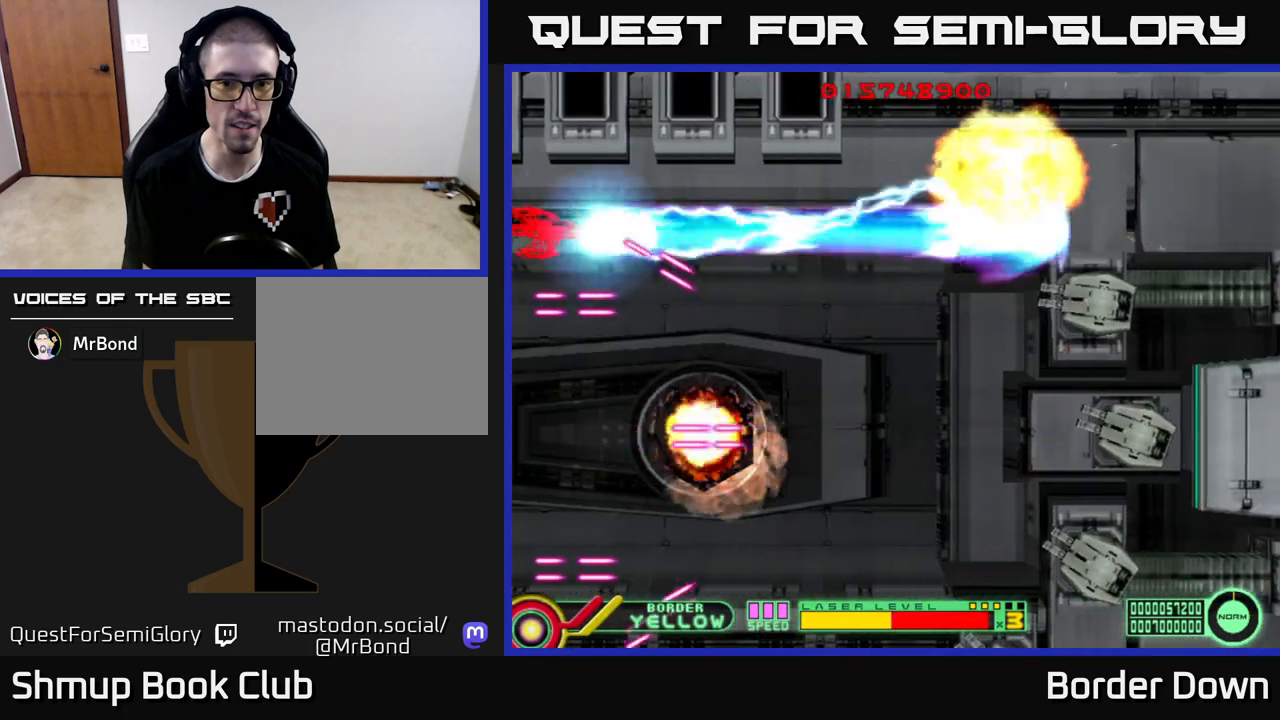
{"buttons": ["B", "DPAD_DOWN"], "left_stick": "center", "right_stick": "center", "events": []}
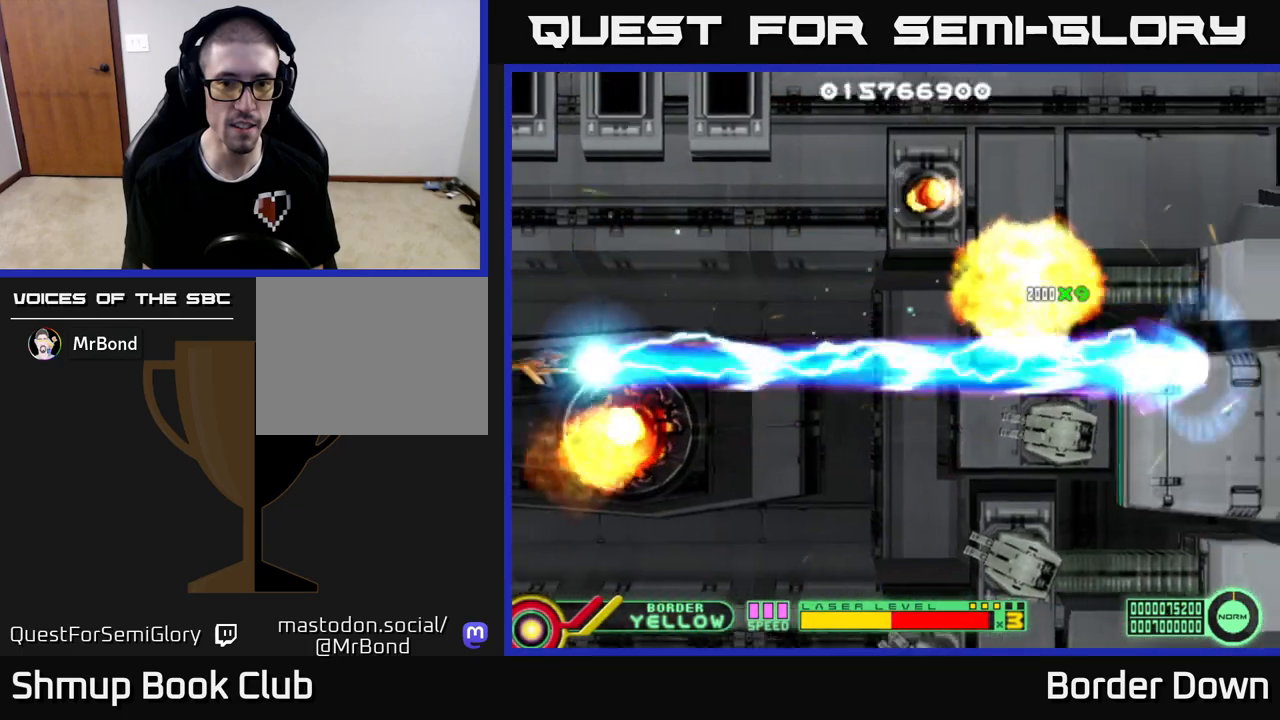
{"buttons": ["B", "DPAD_DOWN"], "left_stick": "center", "right_stick": "center", "events": []}
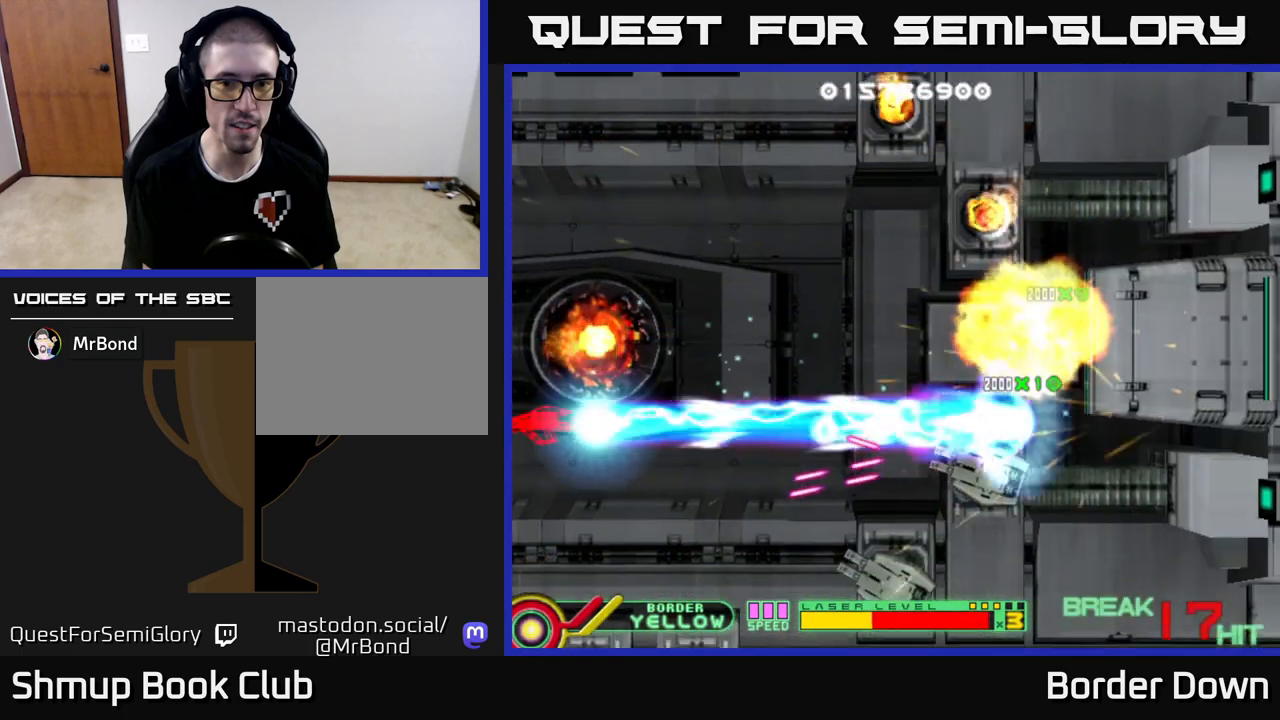
{"buttons": ["B", "DPAD_DOWN", "DPAD_RIGHT"], "left_stick": "center", "right_stick": "center", "events": [[500, "DPAD_RIGHT", "down"]]}
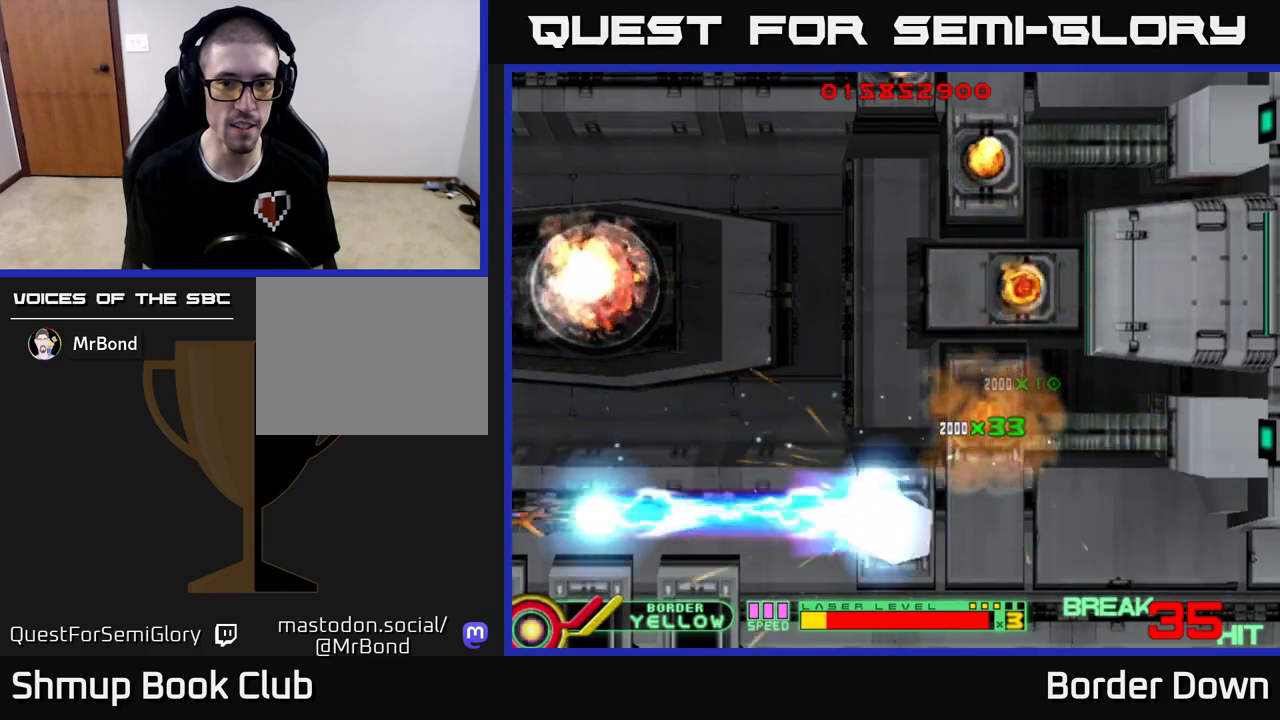
{"buttons": ["B", "DPAD_UP"], "left_stick": "center", "right_stick": "center", "events": [[33, "DPAD_DOWN", "up"], [83, "DPAD_UP", "down"], [117, "DPAD_RIGHT", "up"], [200, "DPAD_RIGHT", "down"], [333, "DPAD_RIGHT", "up"]]}
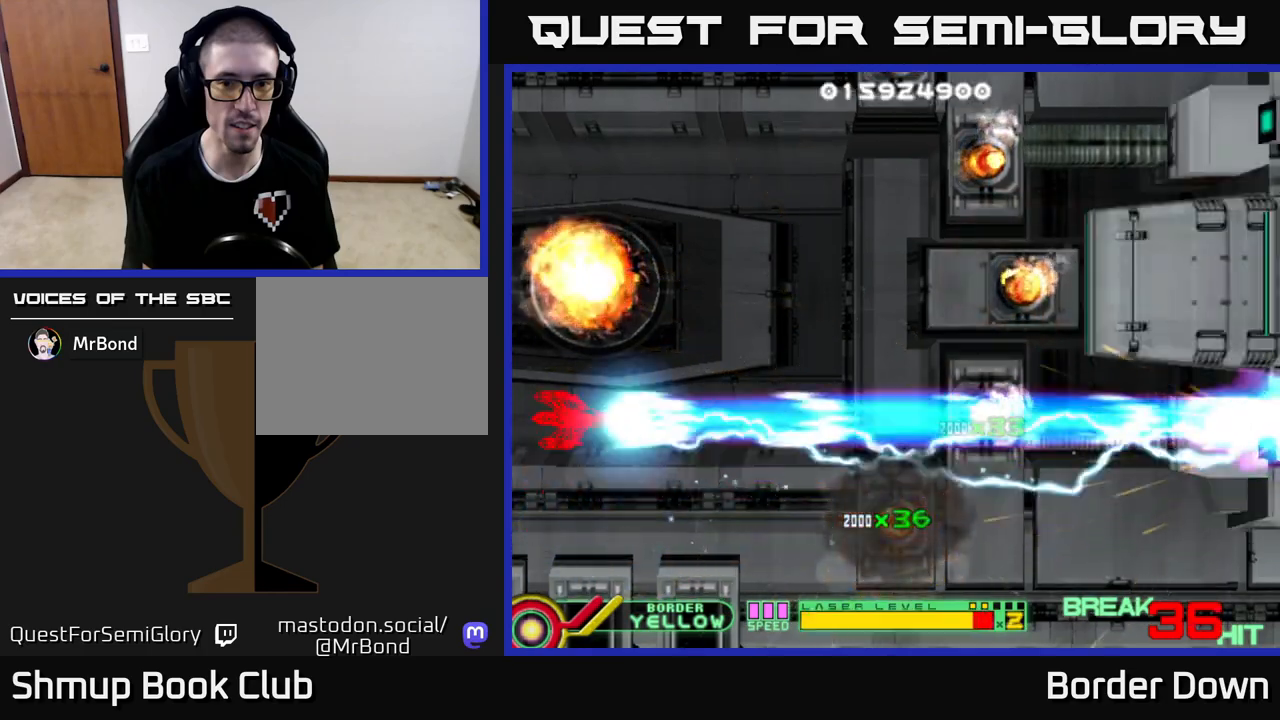
{"buttons": ["B", "DPAD_UP", "DPAD_RIGHT"], "left_stick": "center", "right_stick": "center", "events": [[17, "DPAD_RIGHT", "down"]]}
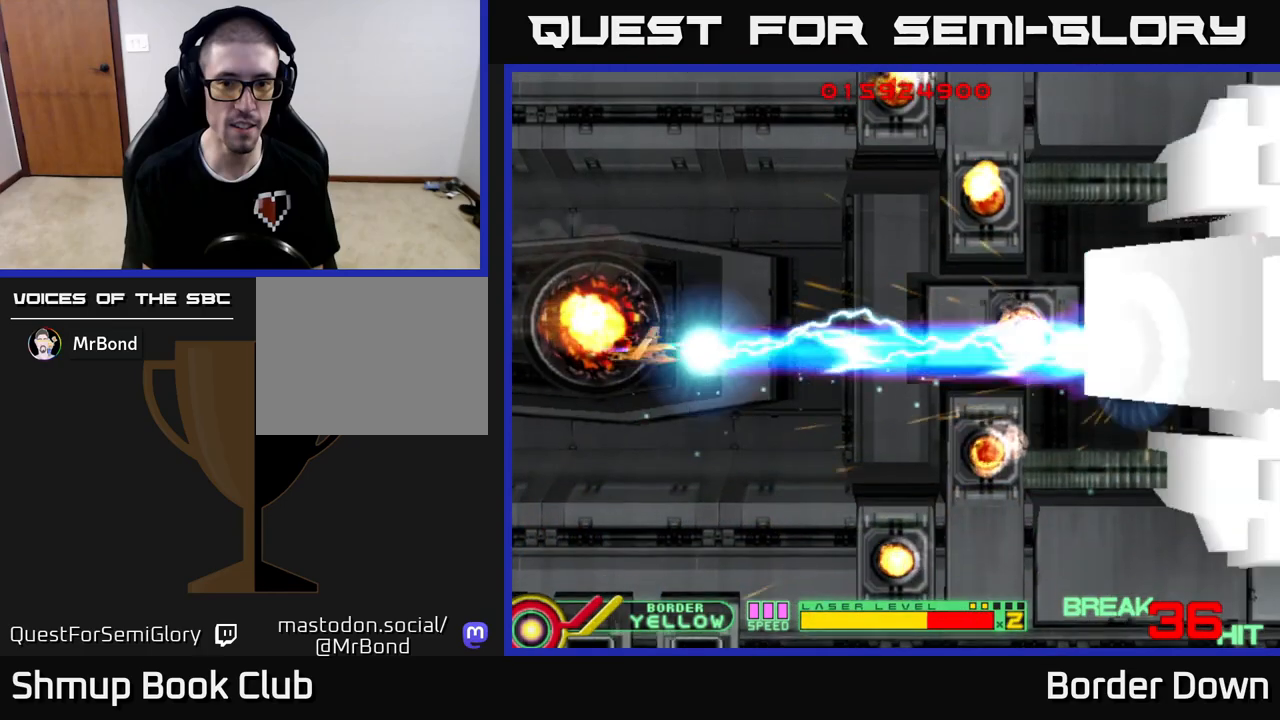
{"buttons": ["B", "DPAD_RIGHT"], "left_stick": "center", "right_stick": "center", "events": [[117, "DPAD_UP", "up"]]}
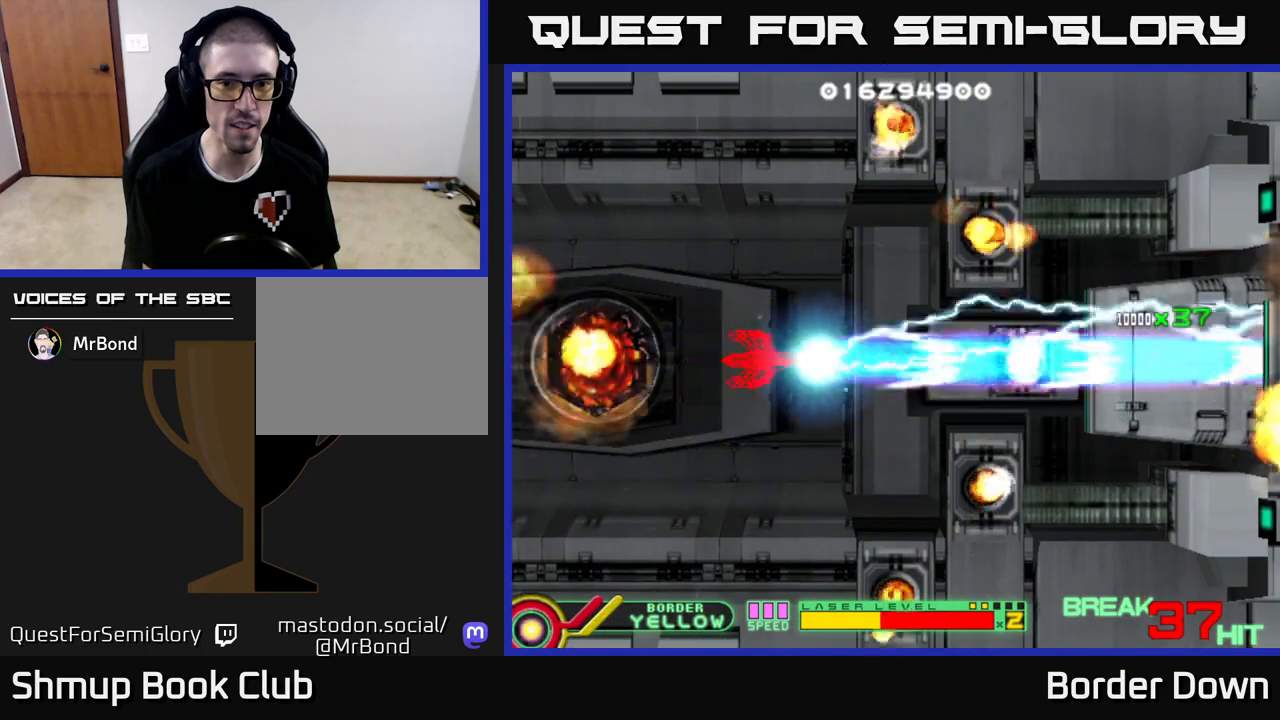
{"buttons": ["A", "DPAD_DOWN"], "left_stick": "center", "right_stick": "center"}
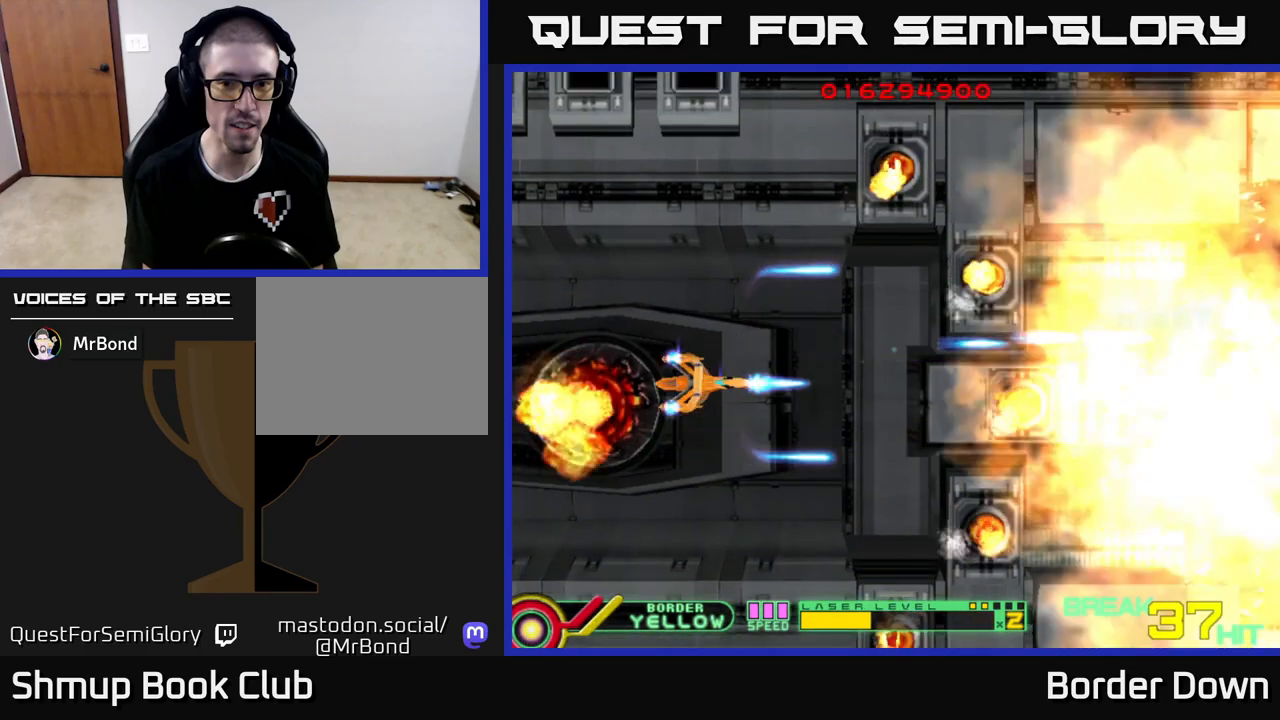
{"buttons": ["A"], "left_stick": "center", "right_stick": "center"}
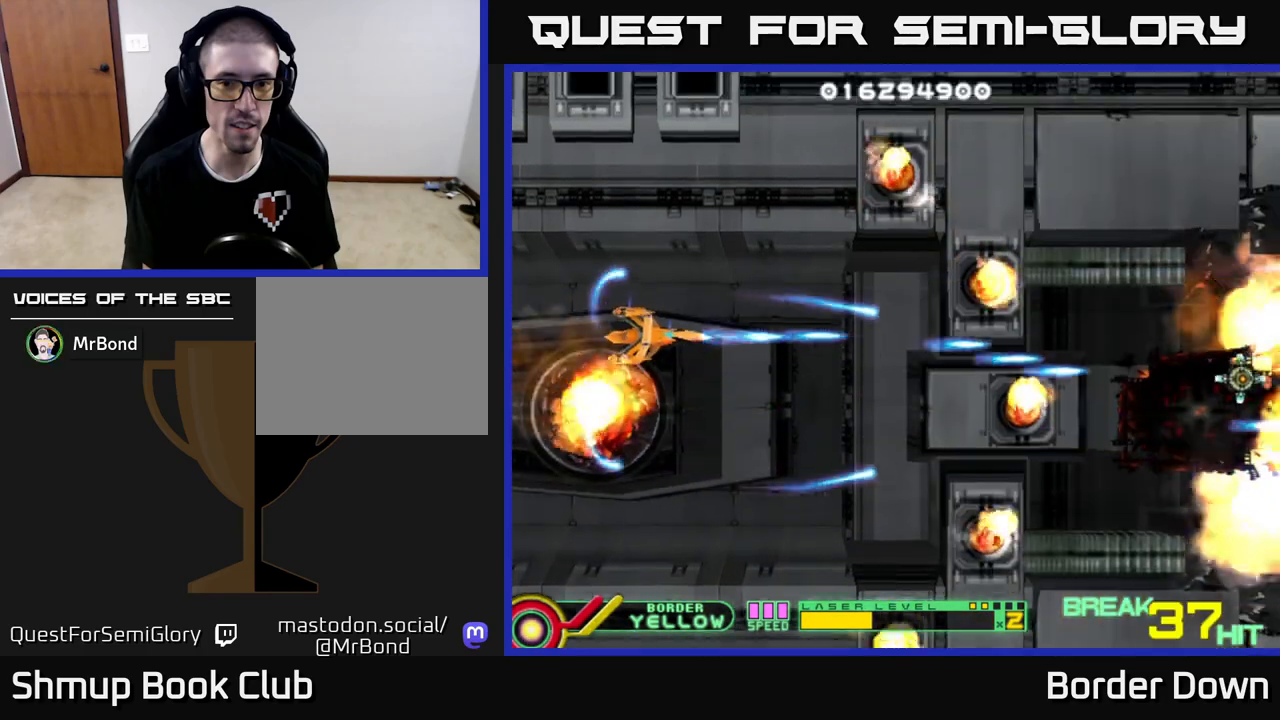
{"buttons": ["A", "DPAD_DOWN", "DPAD_RIGHT"], "left_stick": "center", "right_stick": "center", "events": [[33, "A", "up"], [83, "A", "down"], [183, "DPAD_UP", "down"], [200, "A", "up"], [267, "A", "down"], [300, "DPAD_UP", "up"], [367, "A", "up"], [367, "DPAD_DOWN", "down"], [433, "A", "down"], [467, "DPAD_RIGHT", "down"]]}
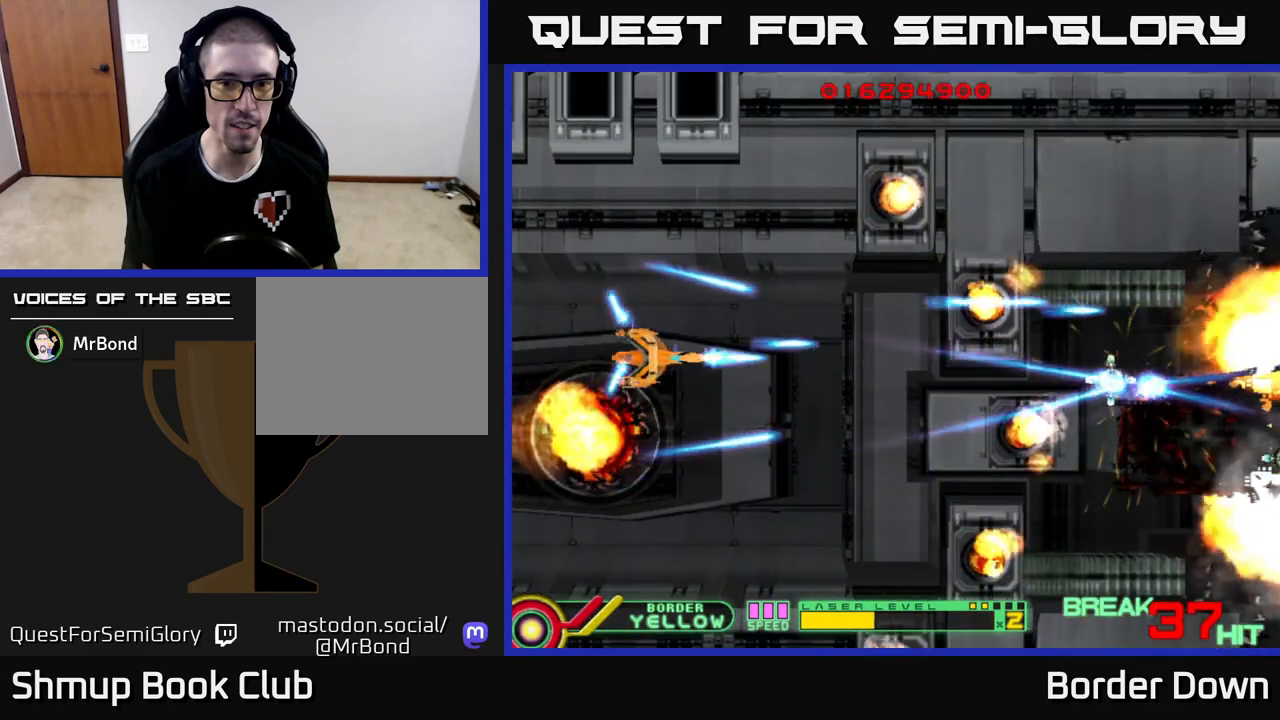
{"buttons": ["A", "DPAD_RIGHT"], "left_stick": "center", "right_stick": "center"}
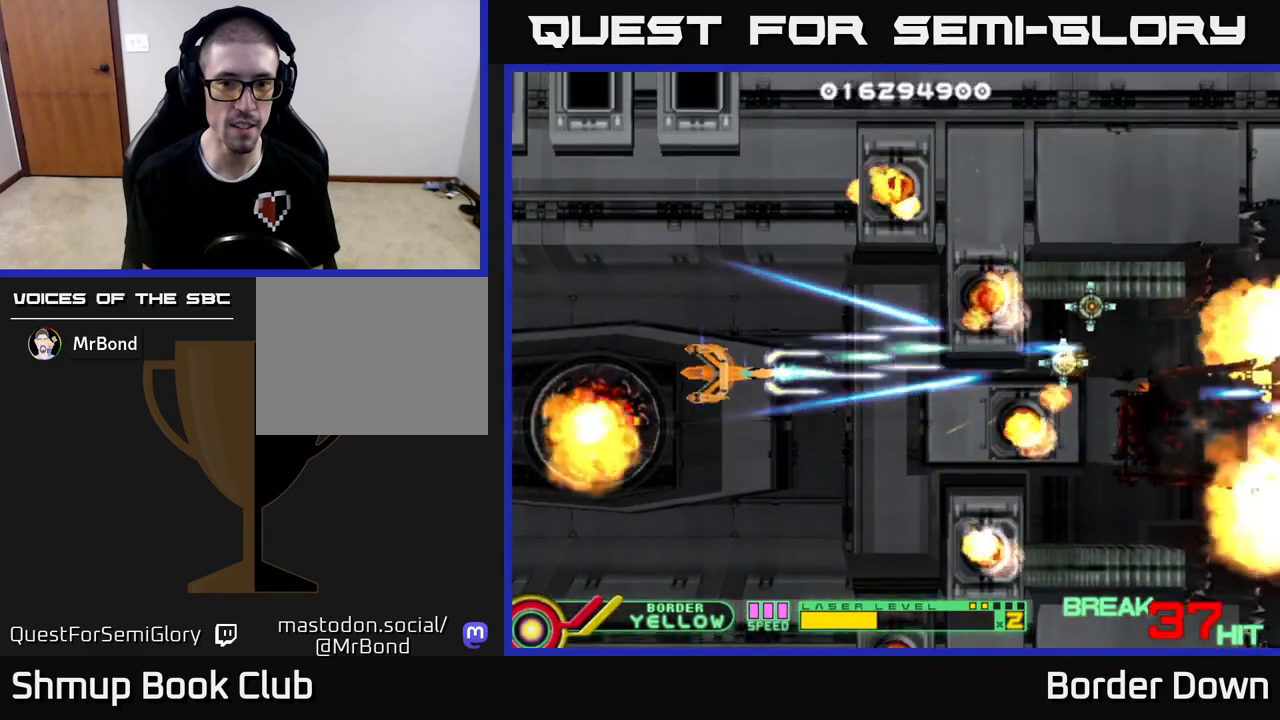
{"buttons": ["A", "DPAD_LEFT"], "left_stick": "center", "right_stick": "center", "events": [[33, "DPAD_RIGHT", "up"], [117, "DPAD_UP", "down"], [417, "DPAD_UP", "up"], [483, "DPAD_LEFT", "down"]]}
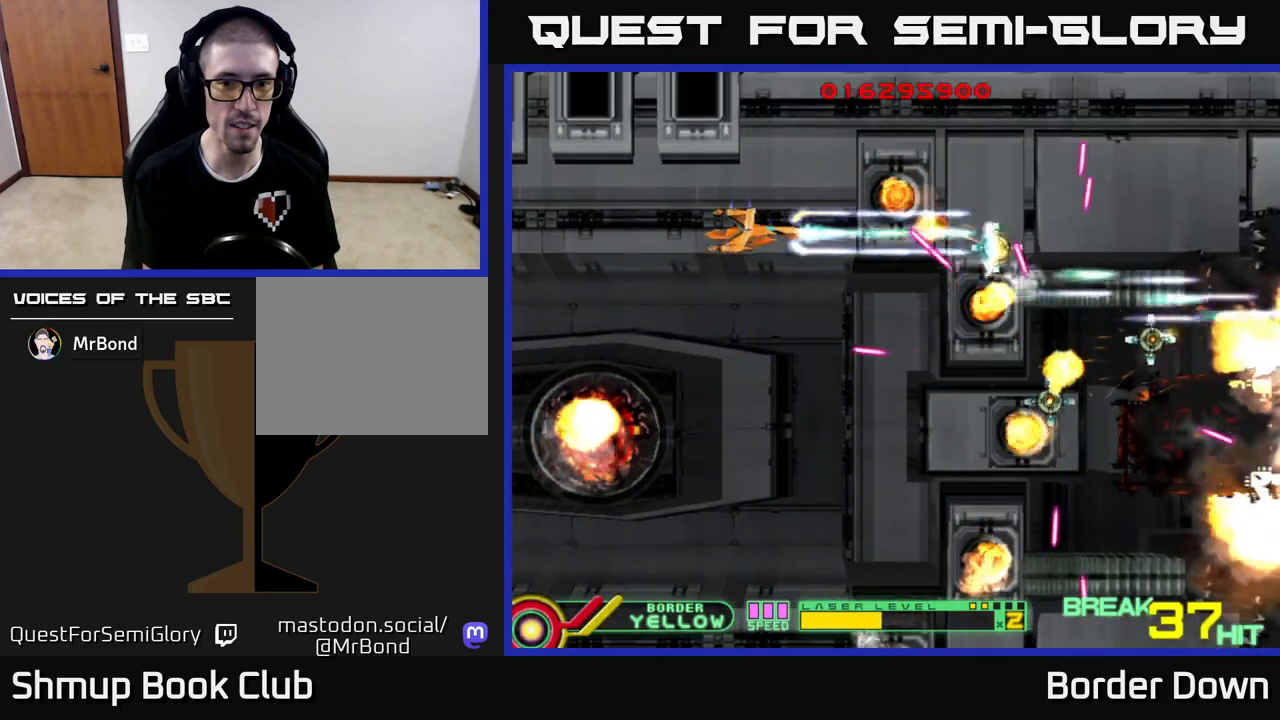
{"buttons": ["A", "DPAD_DOWN", "DPAD_RIGHT"], "left_stick": "center", "right_stick": "center", "events": [[183, "DPAD_LEFT", "up"], [217, "DPAD_RIGHT", "down"], [217, "DPAD_UP", "down"], [283, "DPAD_UP", "up"], [350, "DPAD_DOWN", "down"]]}
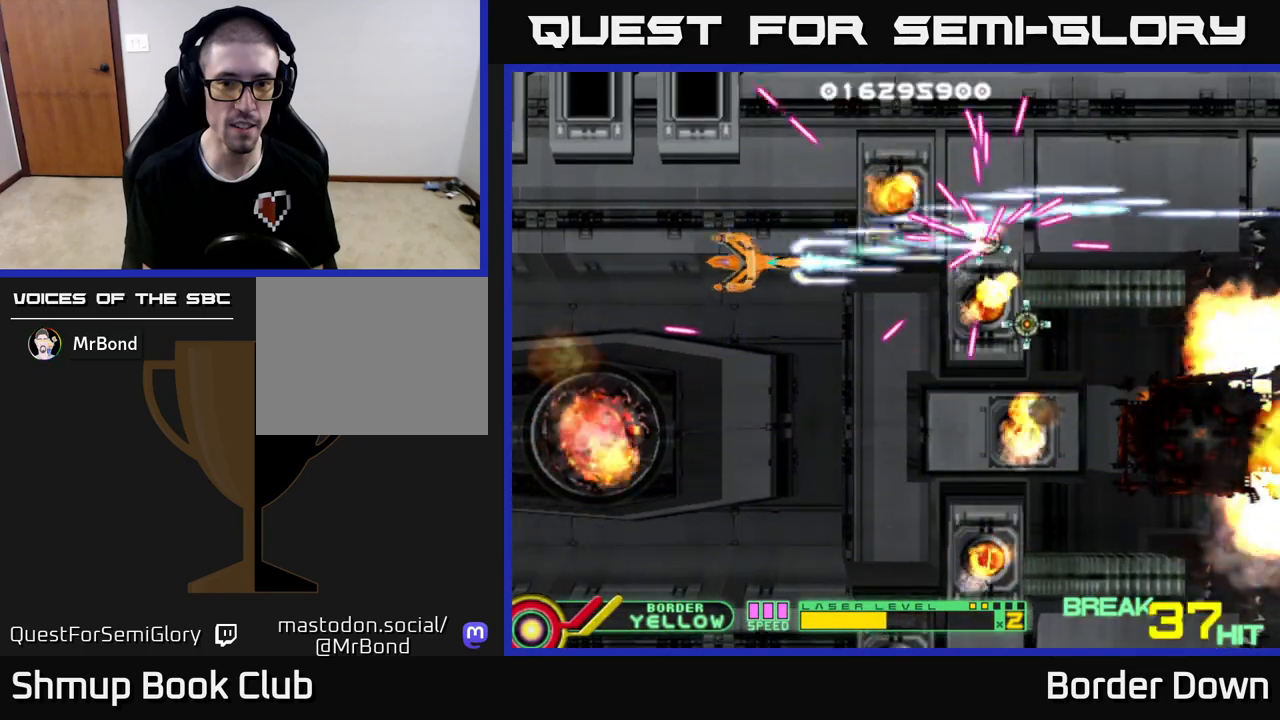
{"buttons": ["A"], "left_stick": "center", "right_stick": "center", "events": [[17, "DPAD_RIGHT", "up"], [67, "DPAD_LEFT", "down"], [83, "DPAD_DOWN", "up"], [267, "DPAD_LEFT", "up"], [367, "DPAD_LEFT", "down"], [500, "DPAD_LEFT", "up"]]}
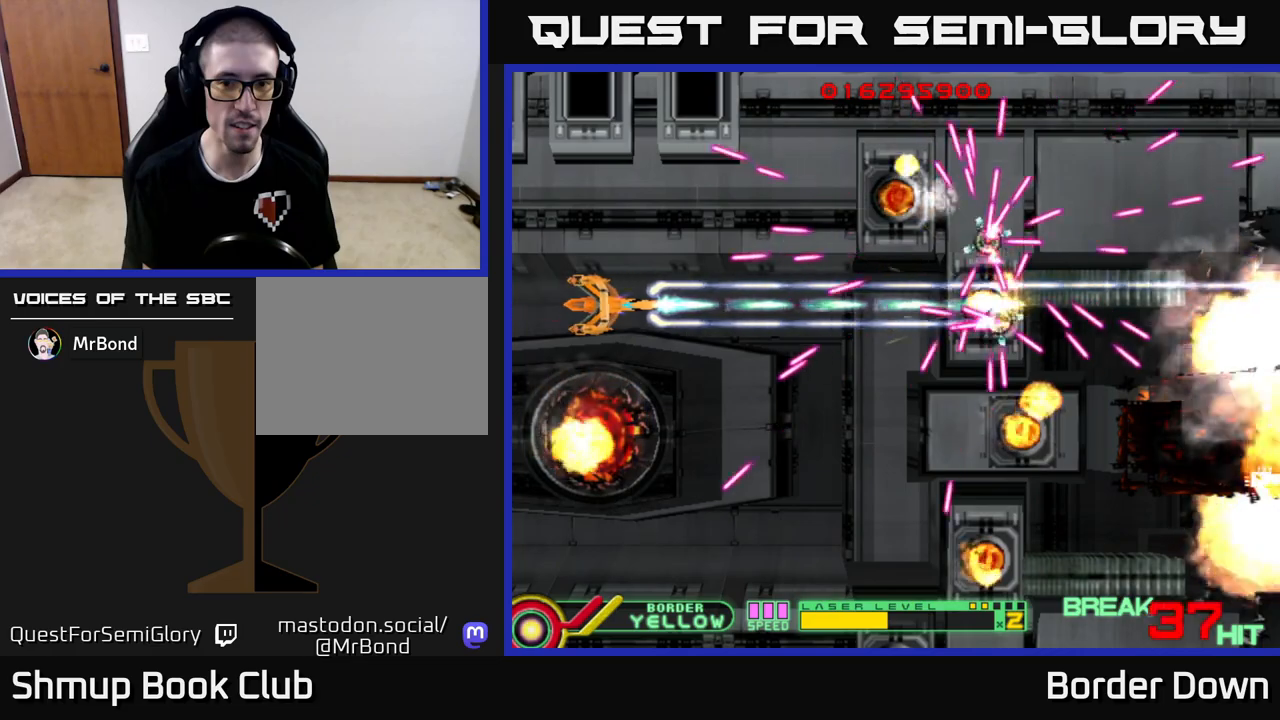
{"buttons": ["A", "DPAD_RIGHT"], "left_stick": "center", "right_stick": "center", "events": [[450, "DPAD_RIGHT", "down"]]}
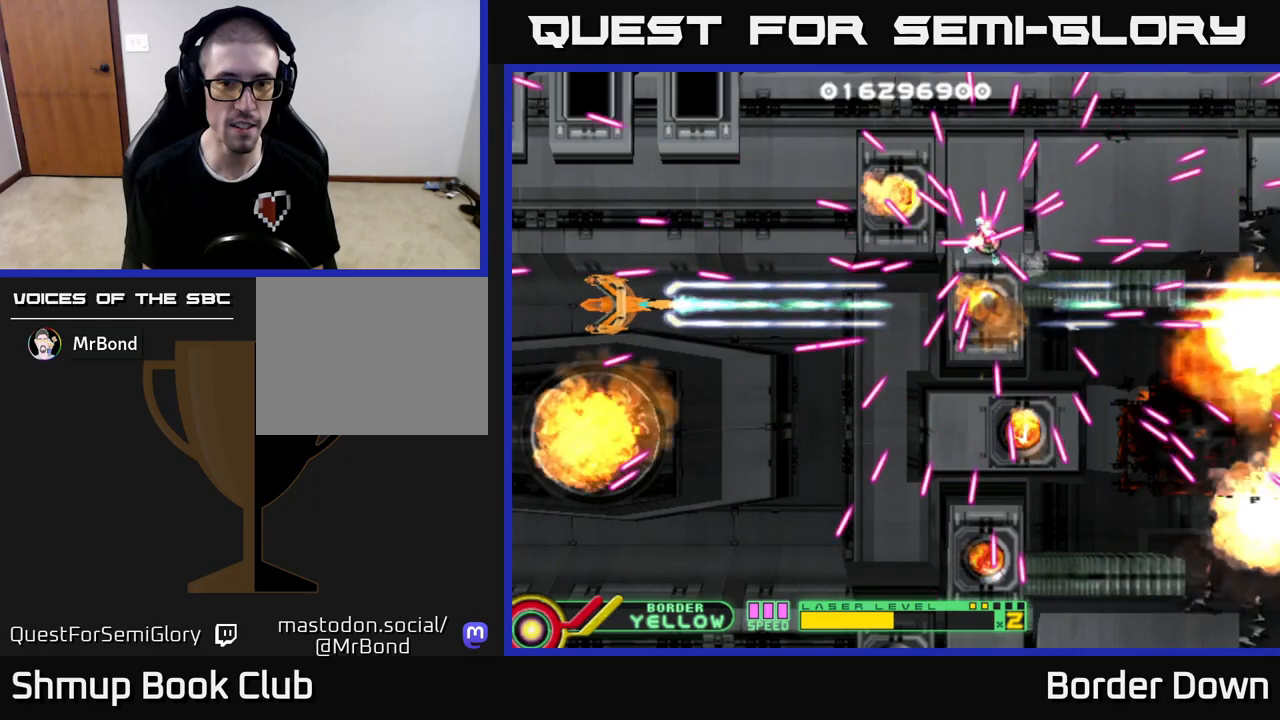
{"buttons": ["A", "DPAD_UP", "DPAD_LEFT"], "left_stick": "center", "right_stick": "center", "events": [[17, "DPAD_RIGHT", "up"], [217, "DPAD_DOWN", "down"], [233, "DPAD_LEFT", "down"], [250, "DPAD_DOWN", "up"], [283, "DPAD_LEFT", "up"], [433, "DPAD_LEFT", "down"], [450, "DPAD_UP", "down"]]}
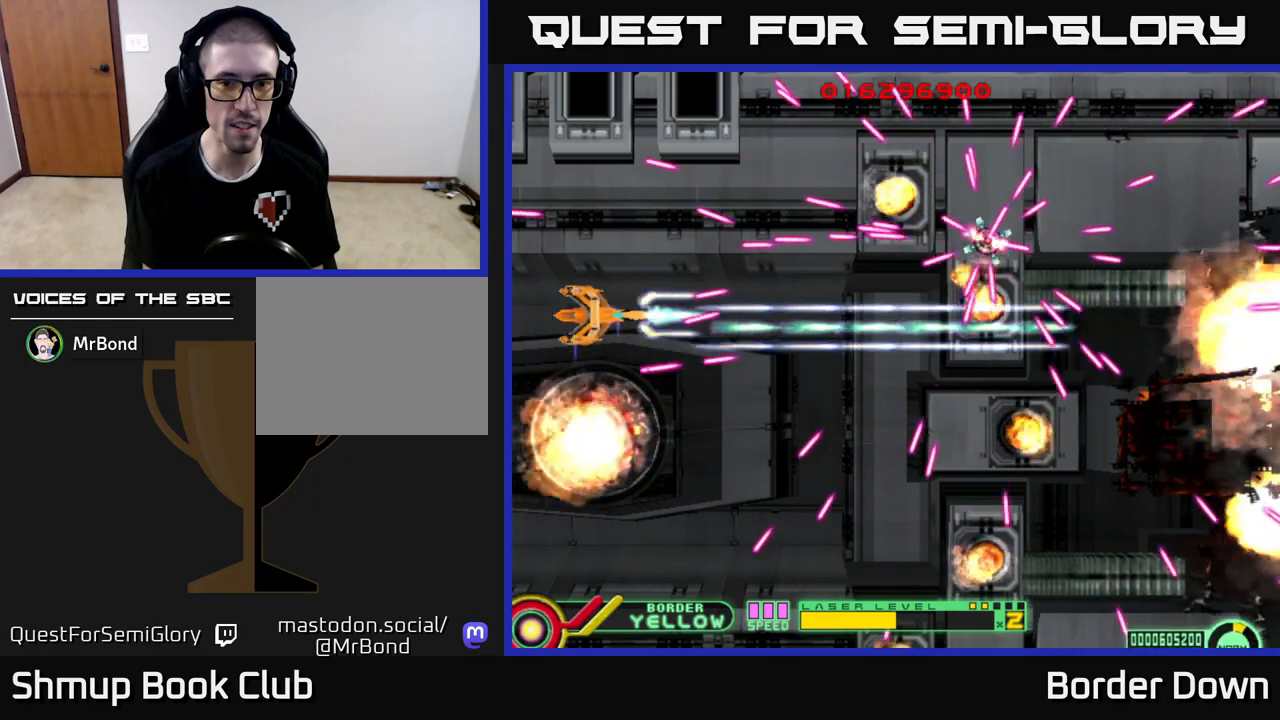
{"buttons": ["A"], "left_stick": "center", "right_stick": "center", "events": [[50, "DPAD_LEFT", "up"], [100, "DPAD_UP", "up"]]}
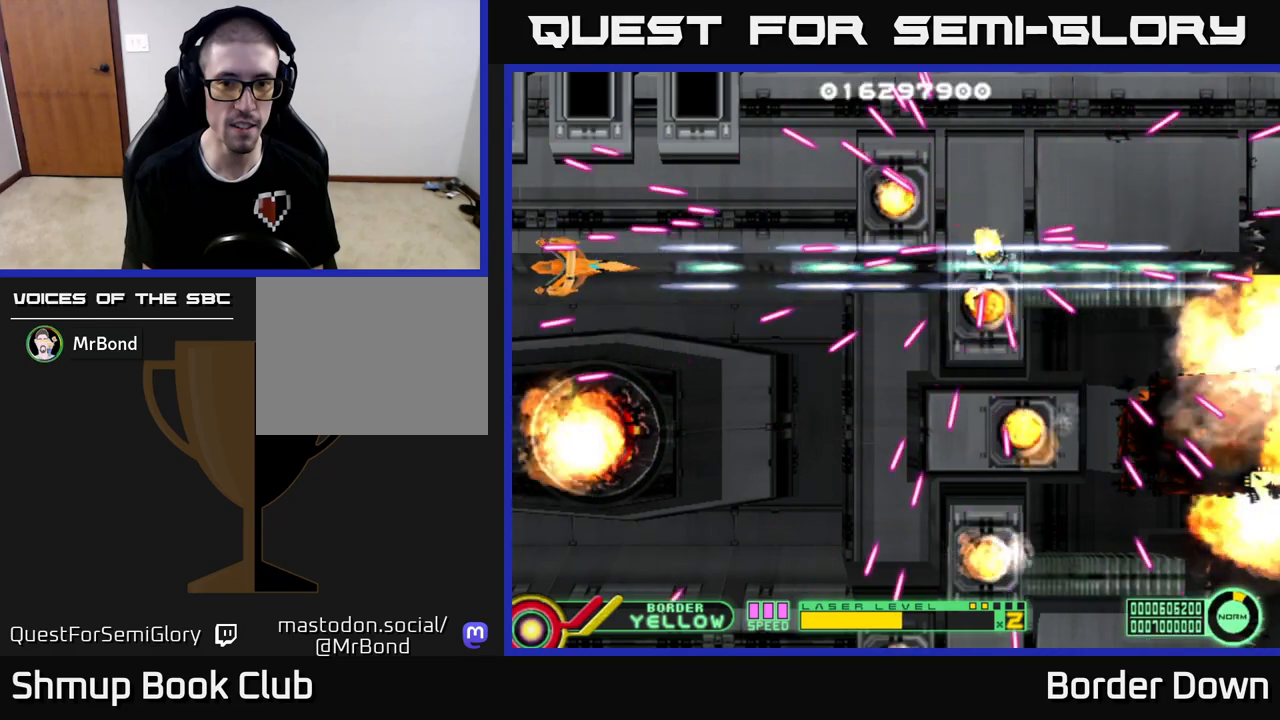
{"buttons": ["A"], "left_stick": "center", "right_stick": "center", "events": [[217, "DPAD_DOWN", "down"], [300, "DPAD_DOWN", "up"]]}
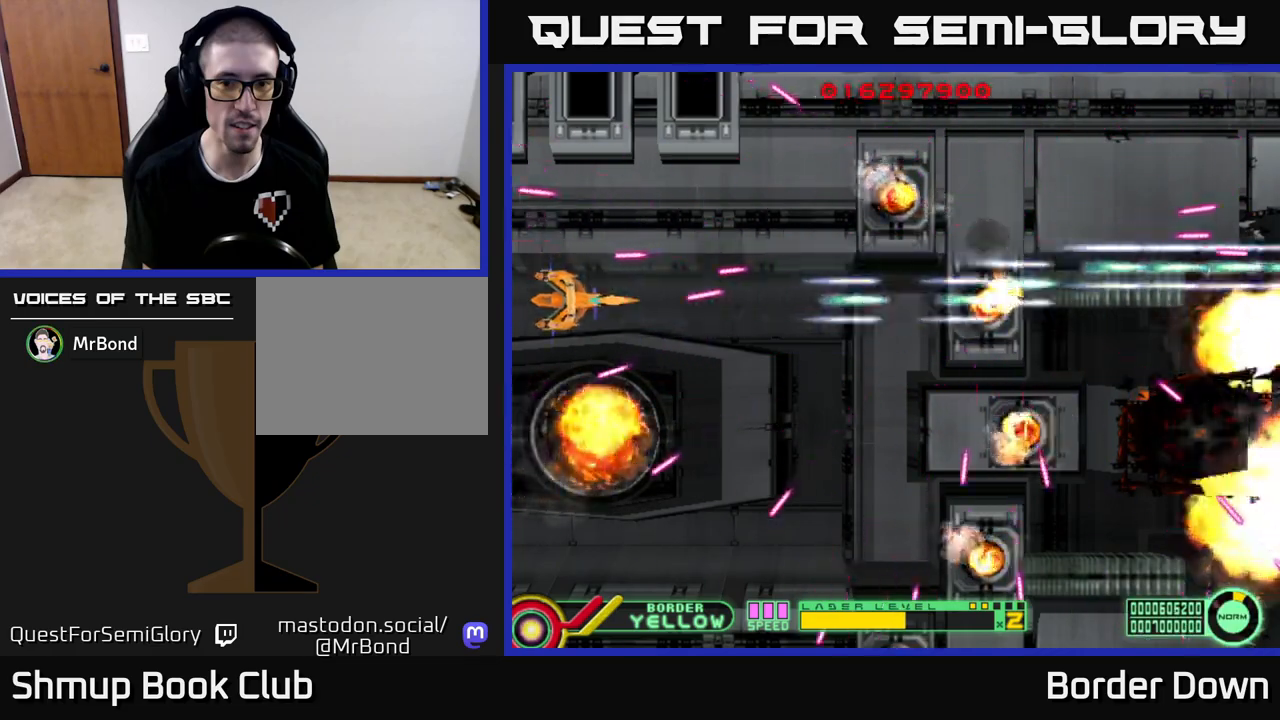
{"buttons": ["A", "DPAD_DOWN", "DPAD_RIGHT"], "left_stick": "center", "right_stick": "center", "events": [[100, "DPAD_DOWN", "down"], [233, "DPAD_RIGHT", "down"], [483, "DPAD_DOWN", "up"], [500, "DPAD_DOWN", "down"]]}